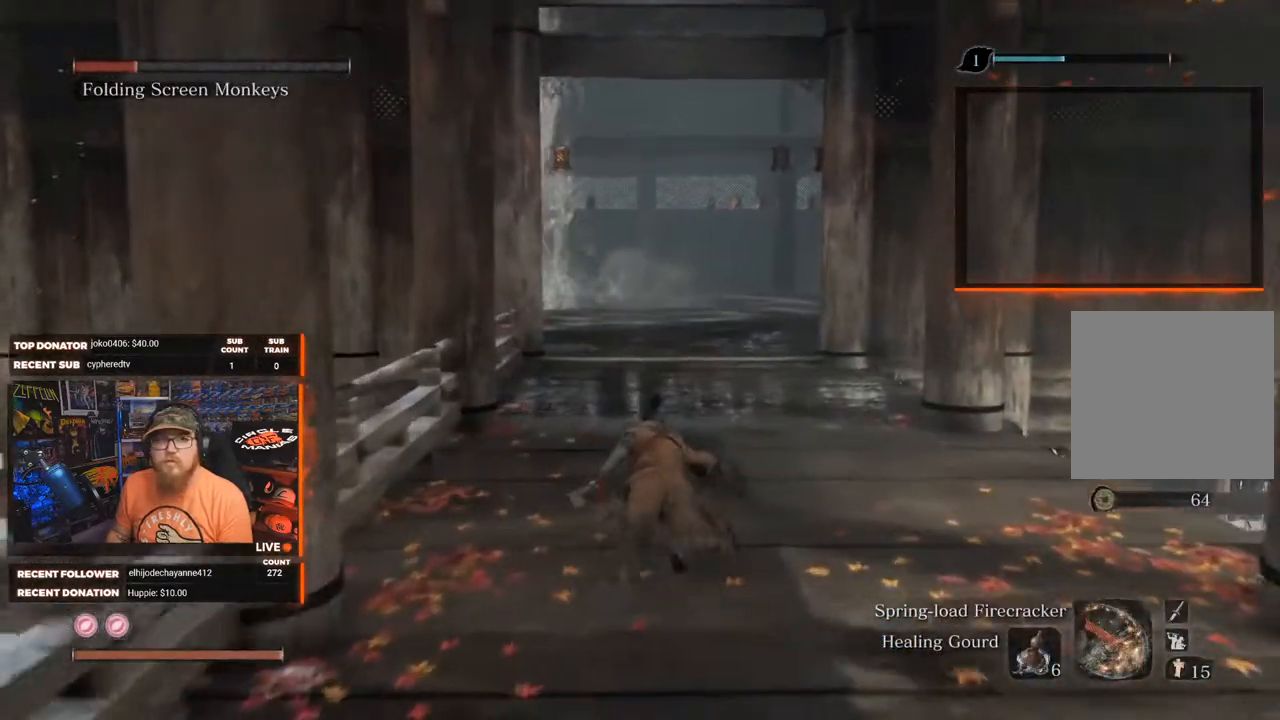
Gameplay with a controller (Xbox layout); each line is a JSON object with the inputs held at the frame after it. "events" lists button and stick changes between this image and that frame as [ms after this image, input, new state], when the widget could be followed in between. Not read: SHARE.
{"buttons": ["B"], "left_stick": "up", "right_stick": "center", "events": []}
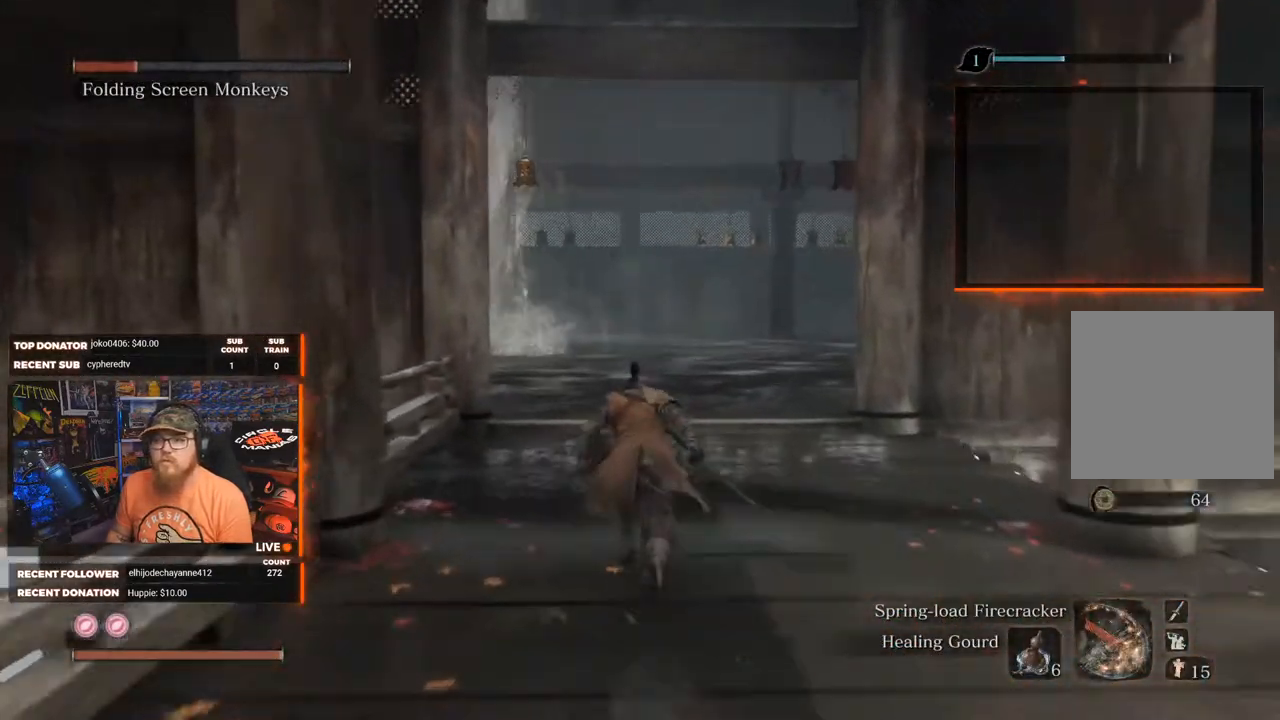
{"buttons": [], "left_stick": "up", "right_stick": "down-left", "events": [[200, "B", "up"], [317, "right_stick", "down-left"]]}
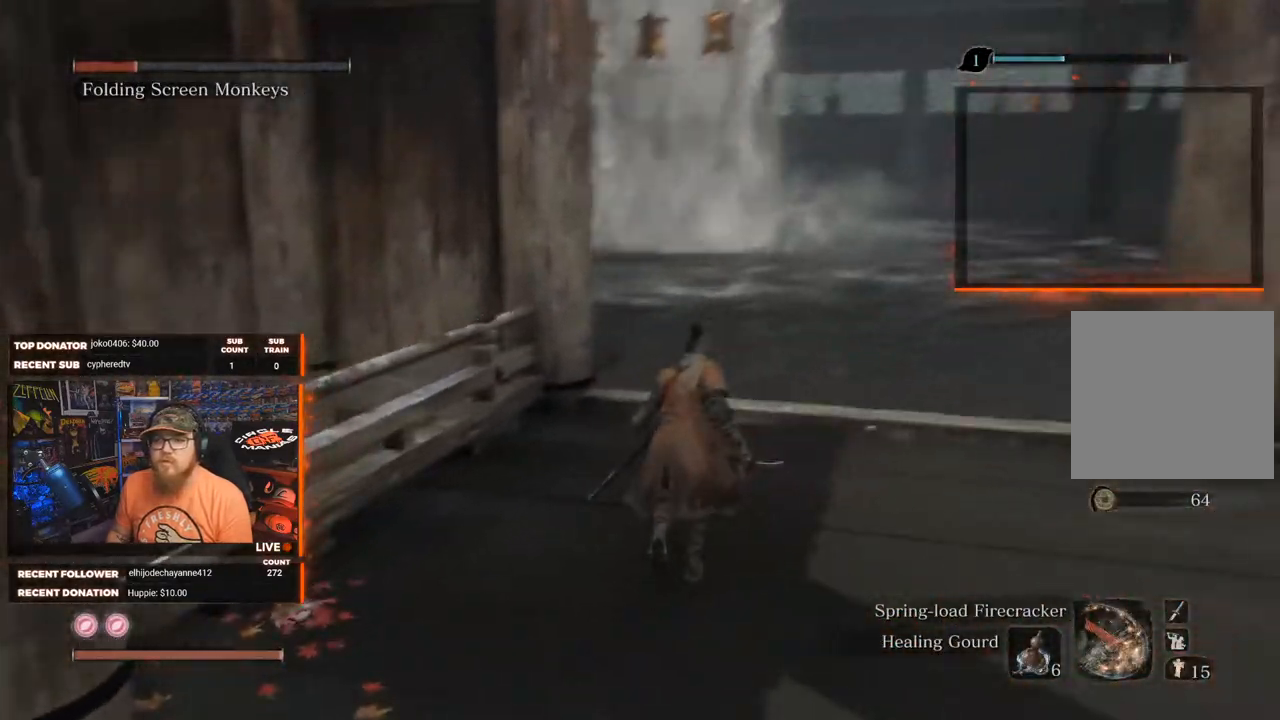
{"buttons": [], "left_stick": "up", "right_stick": "left", "events": [[50, "right_stick", "center"], [250, "right_stick", "left"]]}
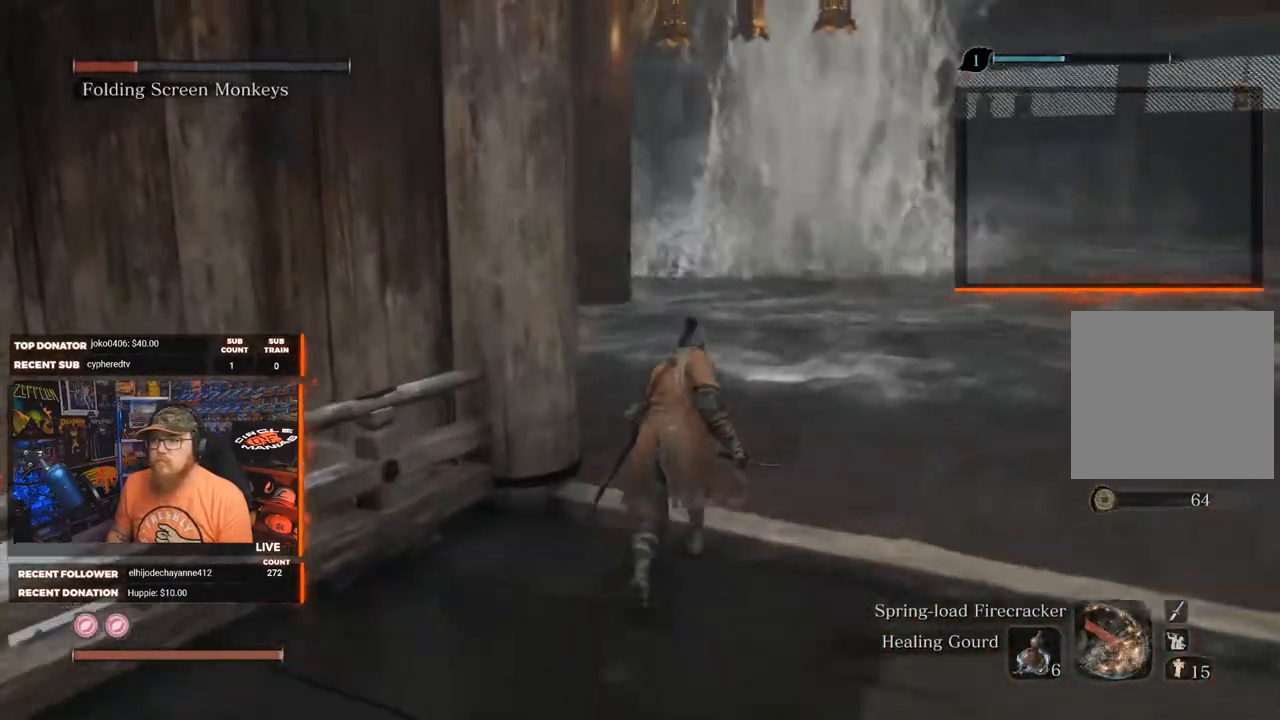
{"buttons": [], "left_stick": "up", "right_stick": "left", "events": []}
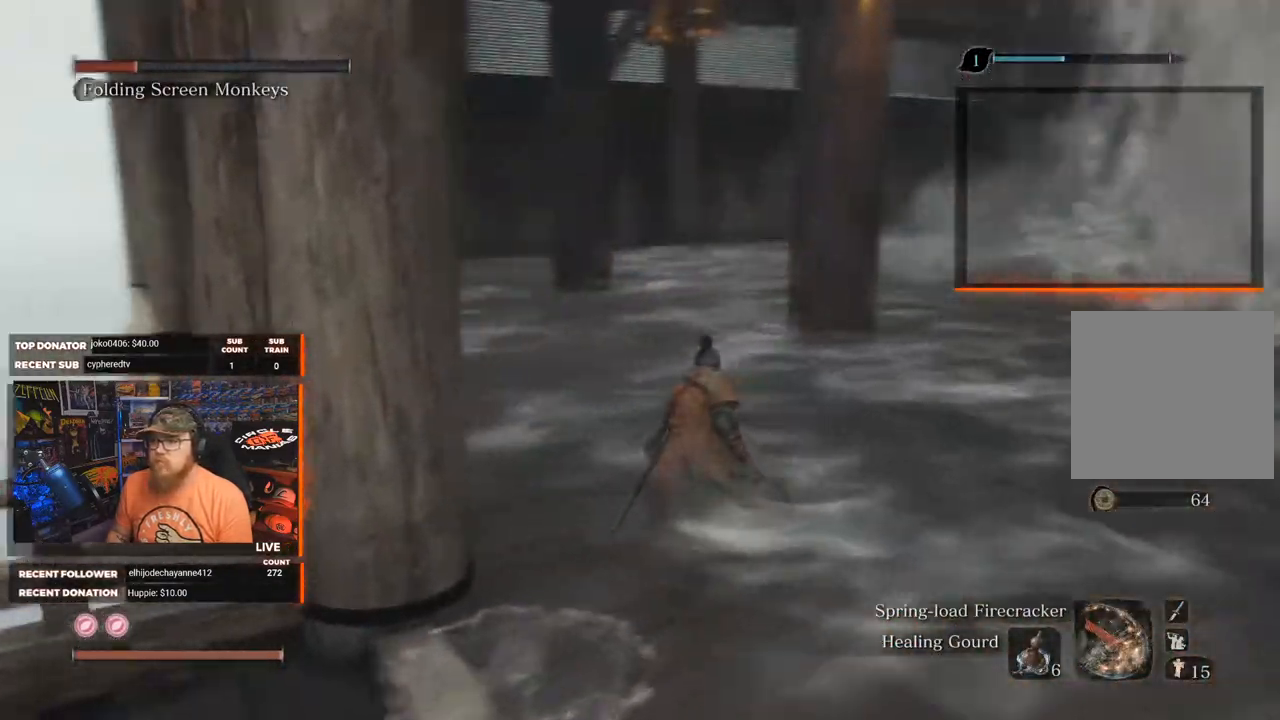
{"buttons": [], "left_stick": "up", "right_stick": "right", "events": [[83, "right_stick", "center"], [433, "right_stick", "right"]]}
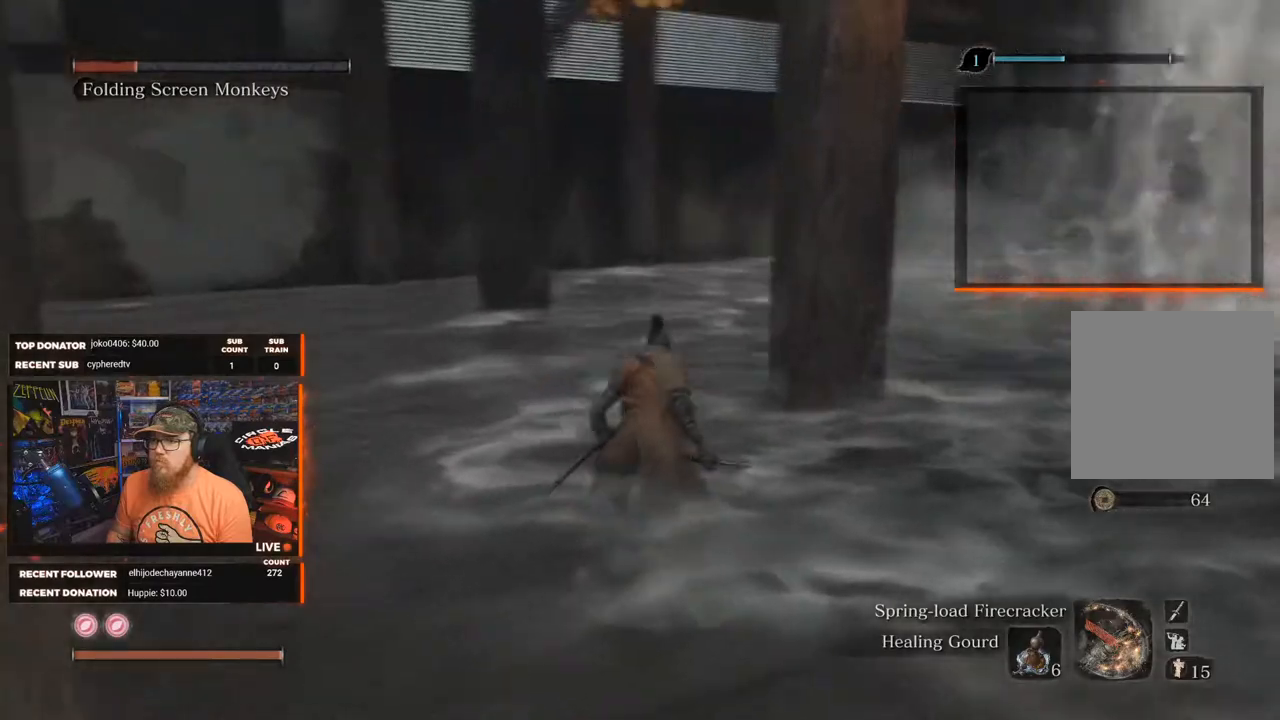
{"buttons": [], "left_stick": "up", "right_stick": "center", "events": [[33, "left_stick", "up-right"], [367, "left_stick", "up"], [417, "right_stick", "center"]]}
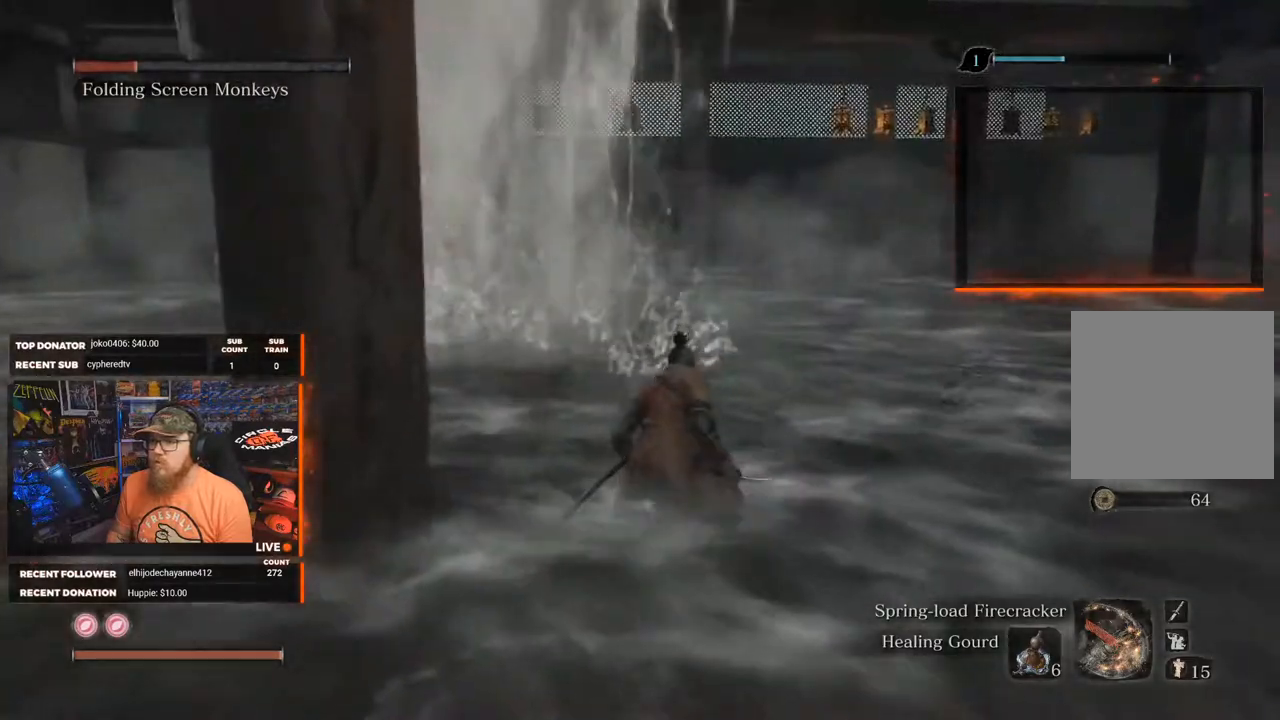
{"buttons": [], "left_stick": "up", "right_stick": "left", "events": [[350, "right_stick", "left"]]}
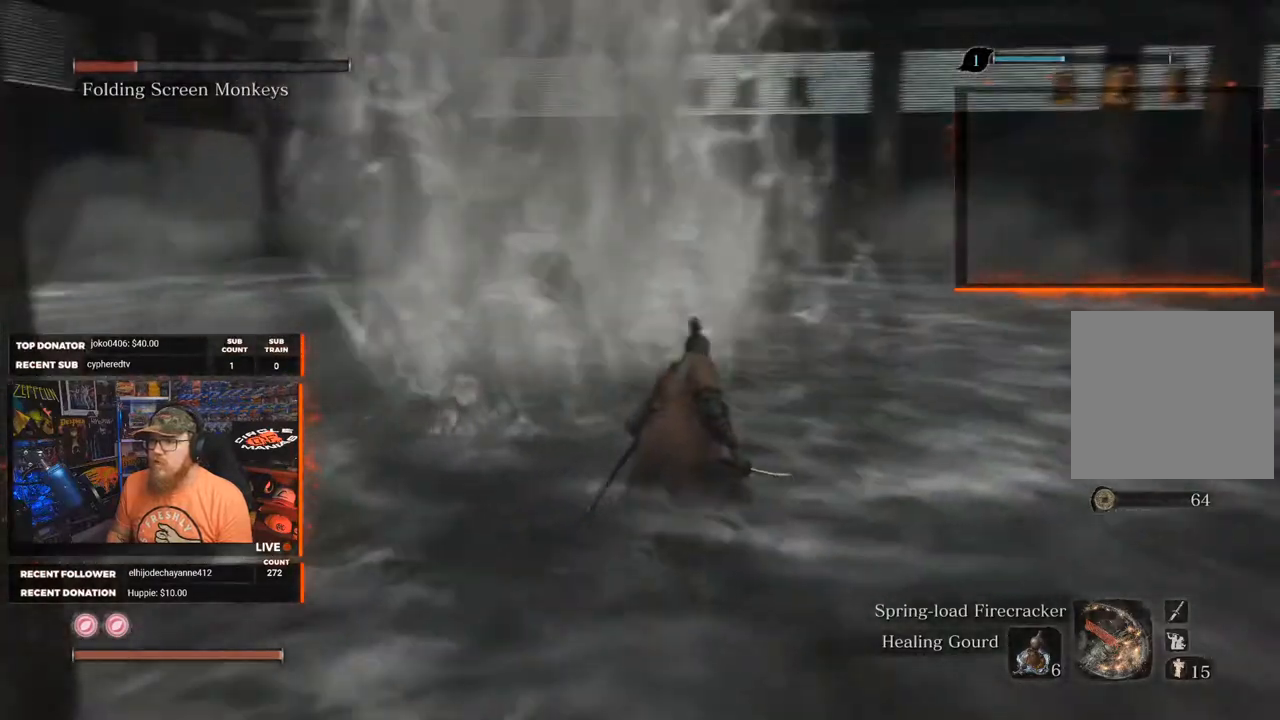
{"buttons": [], "left_stick": "up", "right_stick": "right", "events": [[100, "right_stick", "center"], [450, "right_stick", "right"]]}
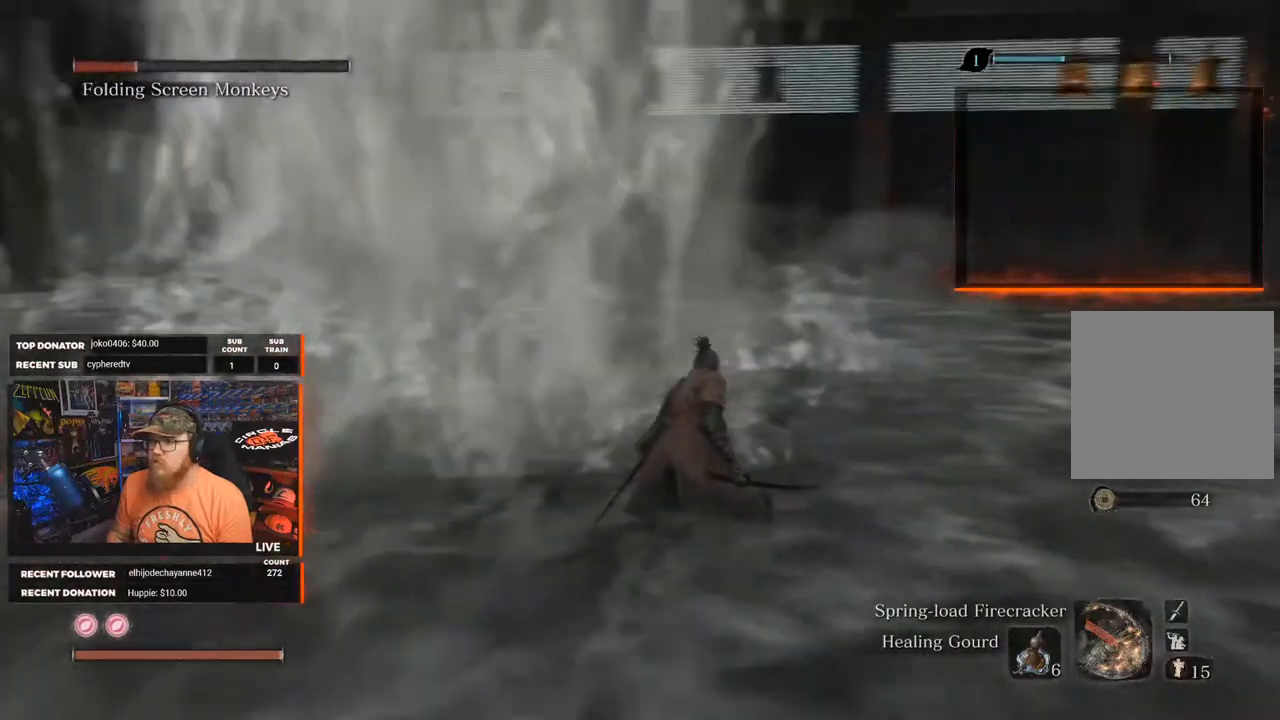
{"buttons": [], "left_stick": "up", "right_stick": "right", "events": []}
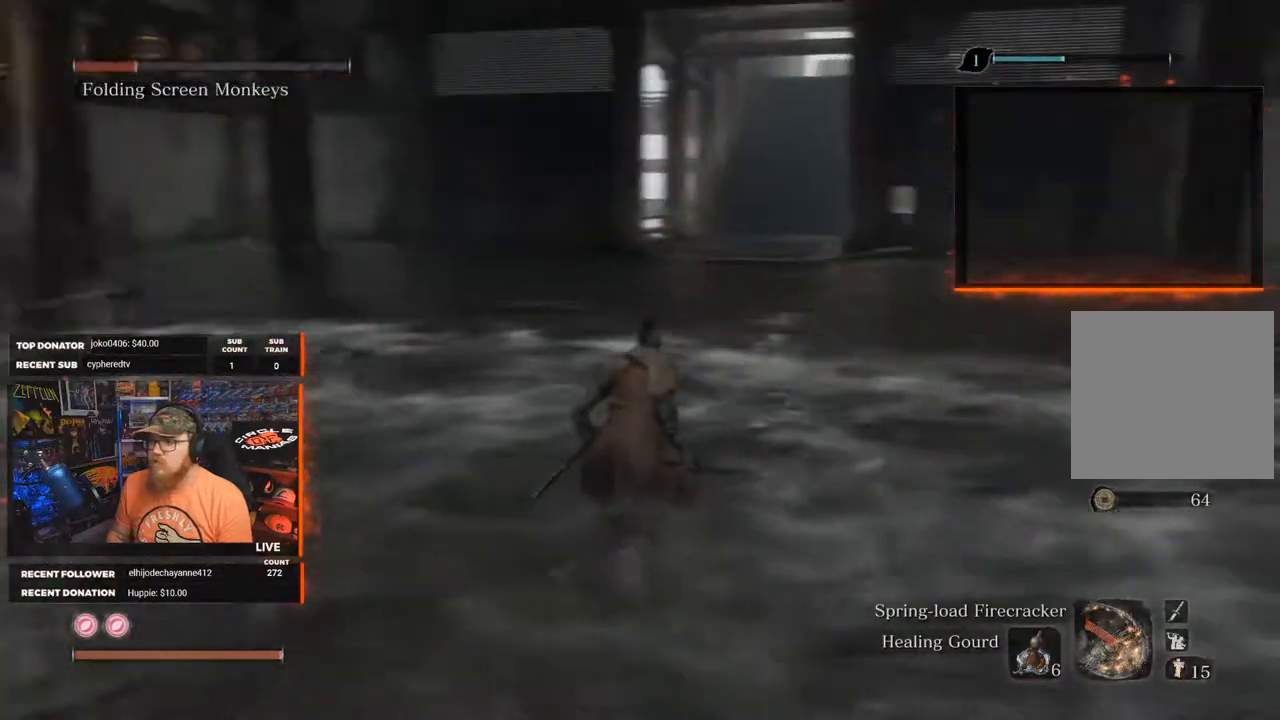
{"buttons": [], "left_stick": "up", "right_stick": "center", "events": [[33, "right_stick", "center"]]}
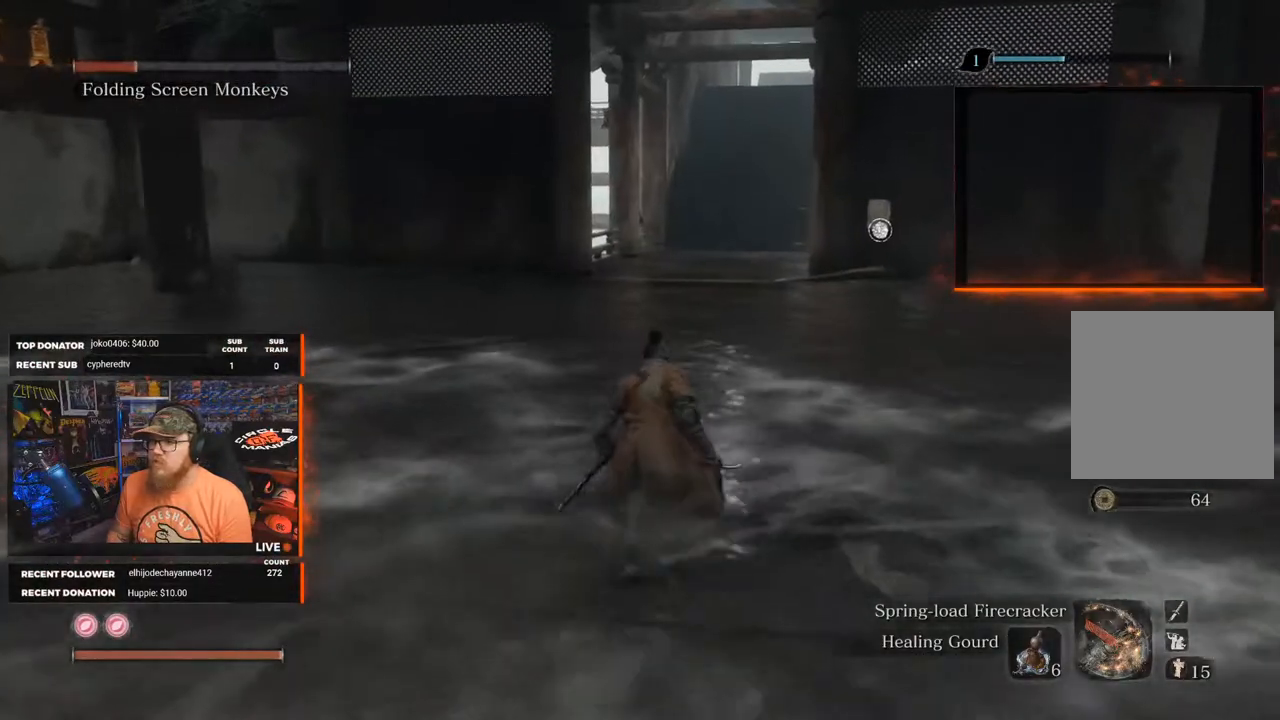
{"buttons": [], "left_stick": "up", "right_stick": "center", "events": [[300, "right_stick", "right"], [483, "right_stick", "center"]]}
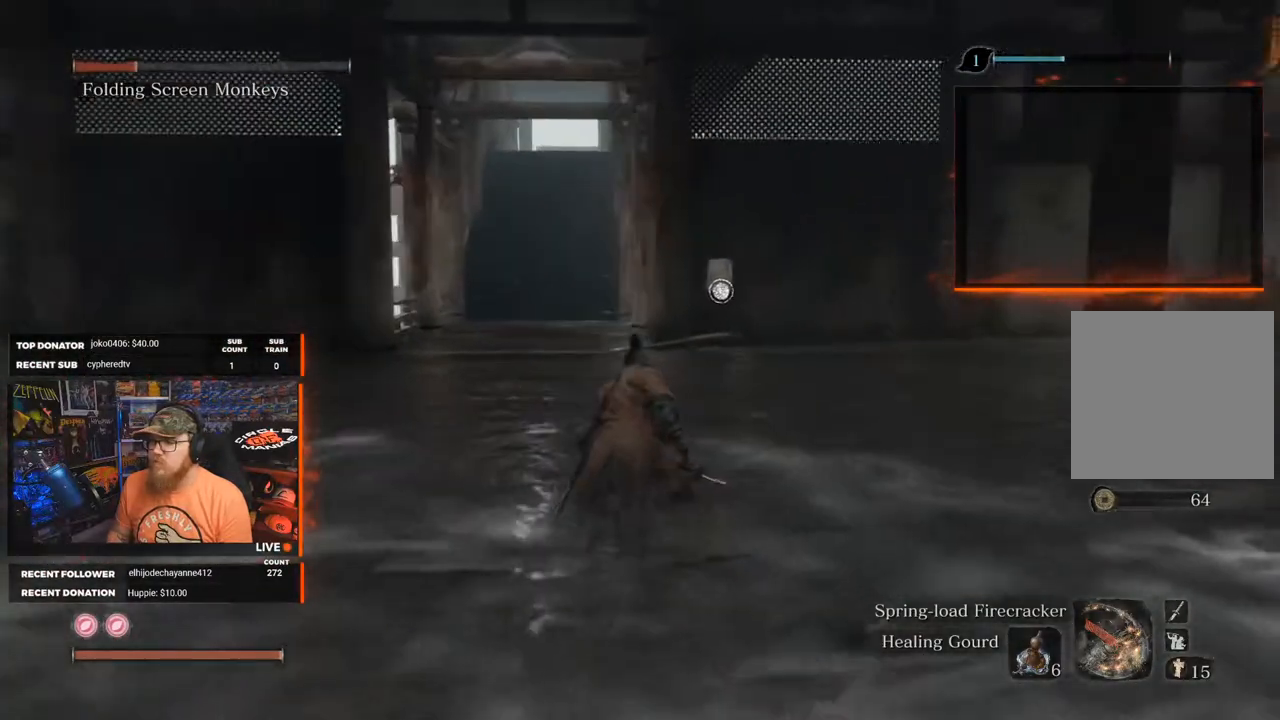
{"buttons": [], "left_stick": "up", "right_stick": "center", "events": []}
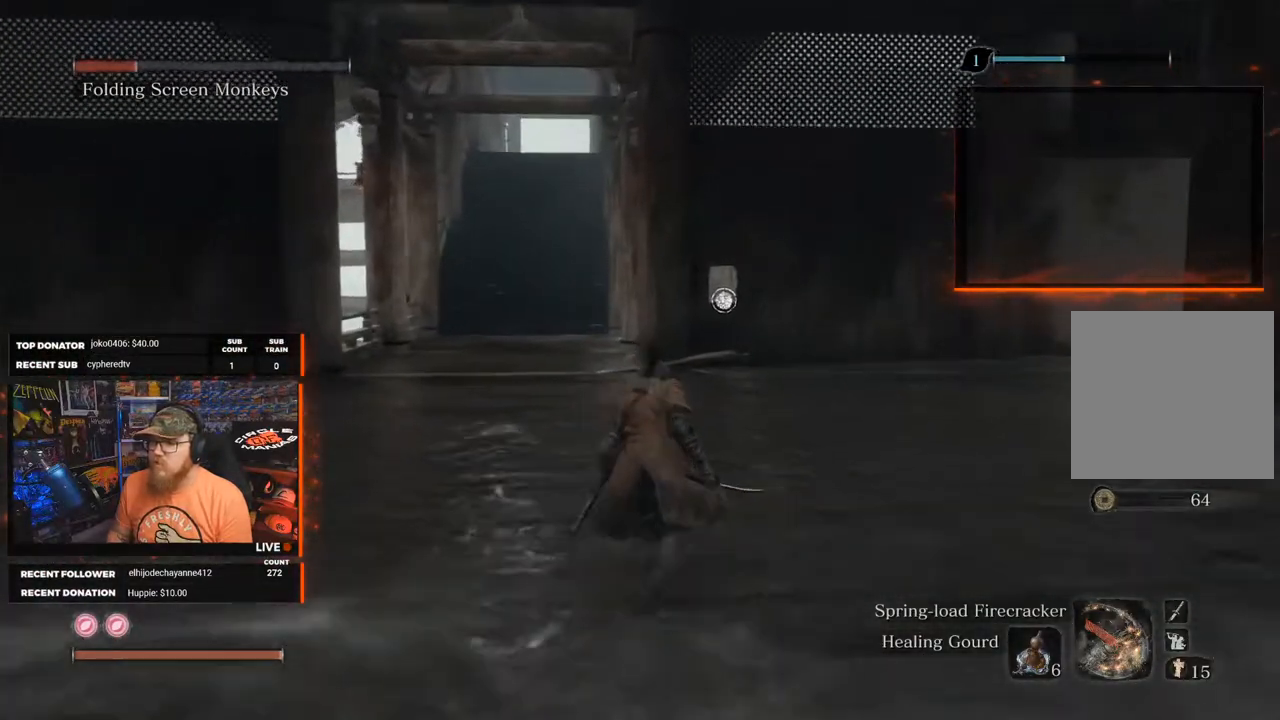
{"buttons": [], "left_stick": "up", "right_stick": "center", "events": []}
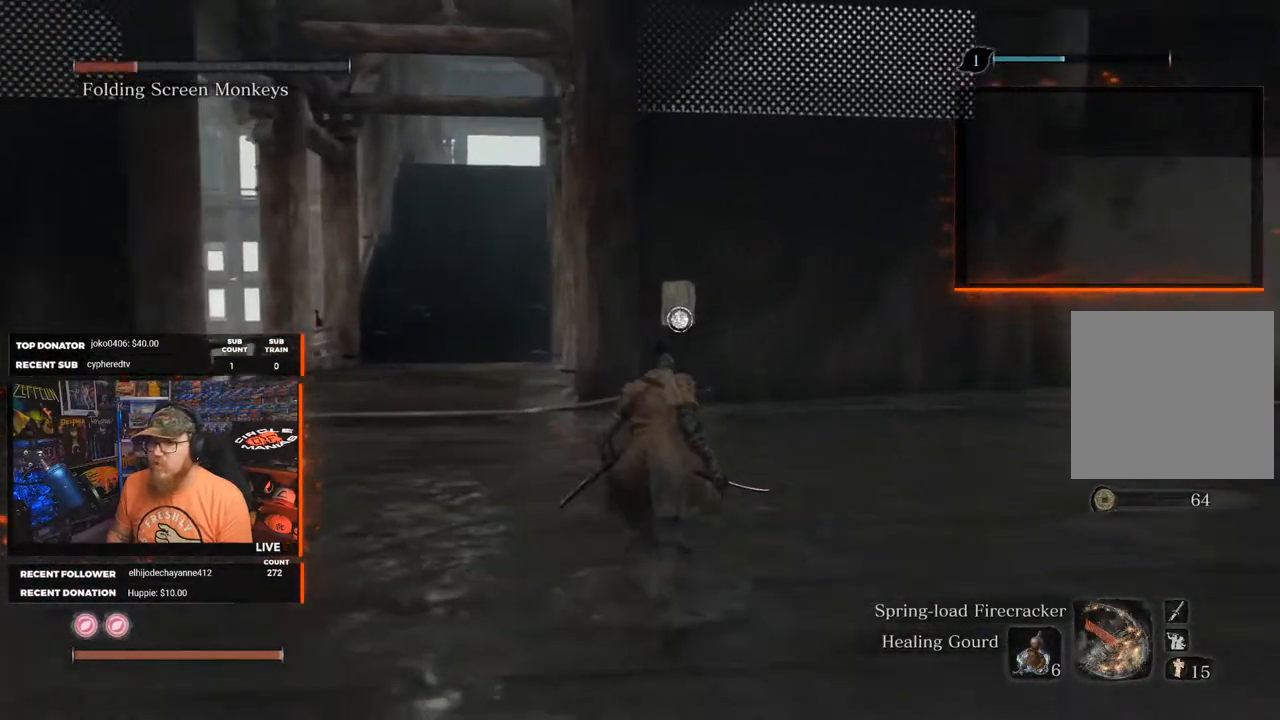
{"buttons": [], "left_stick": "up", "right_stick": "center", "events": []}
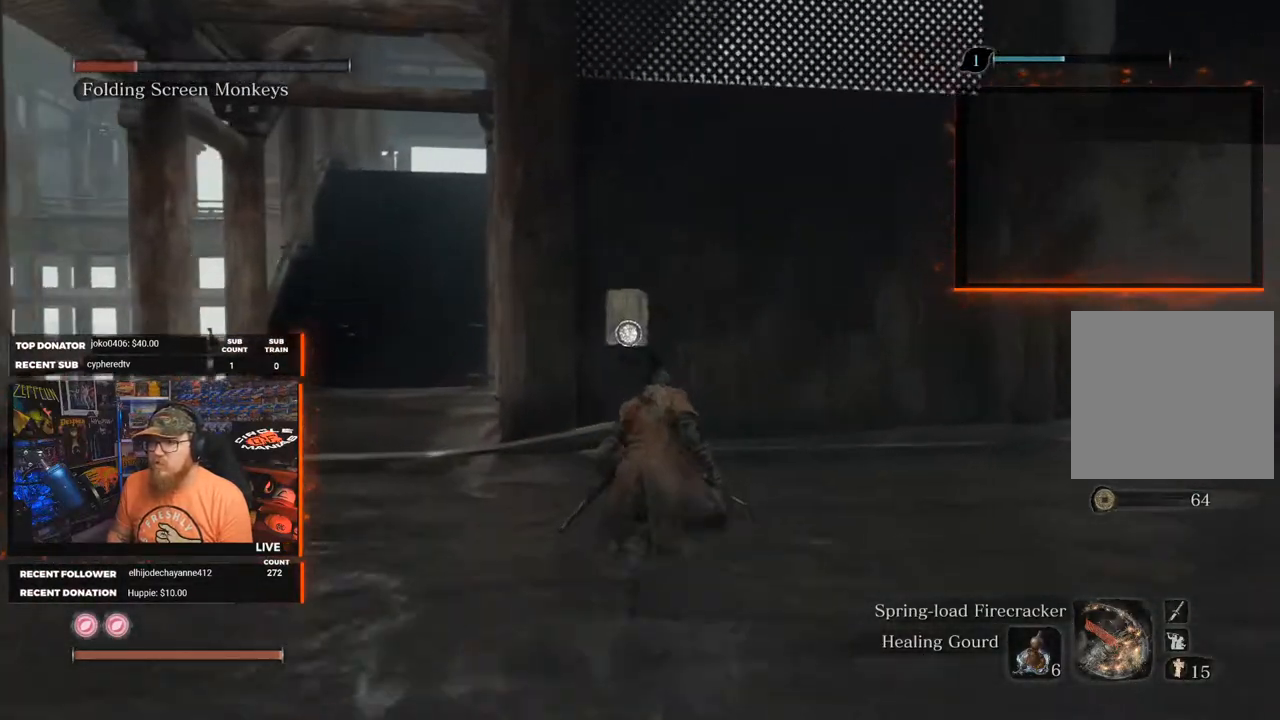
{"buttons": [], "left_stick": "up", "right_stick": "center", "events": []}
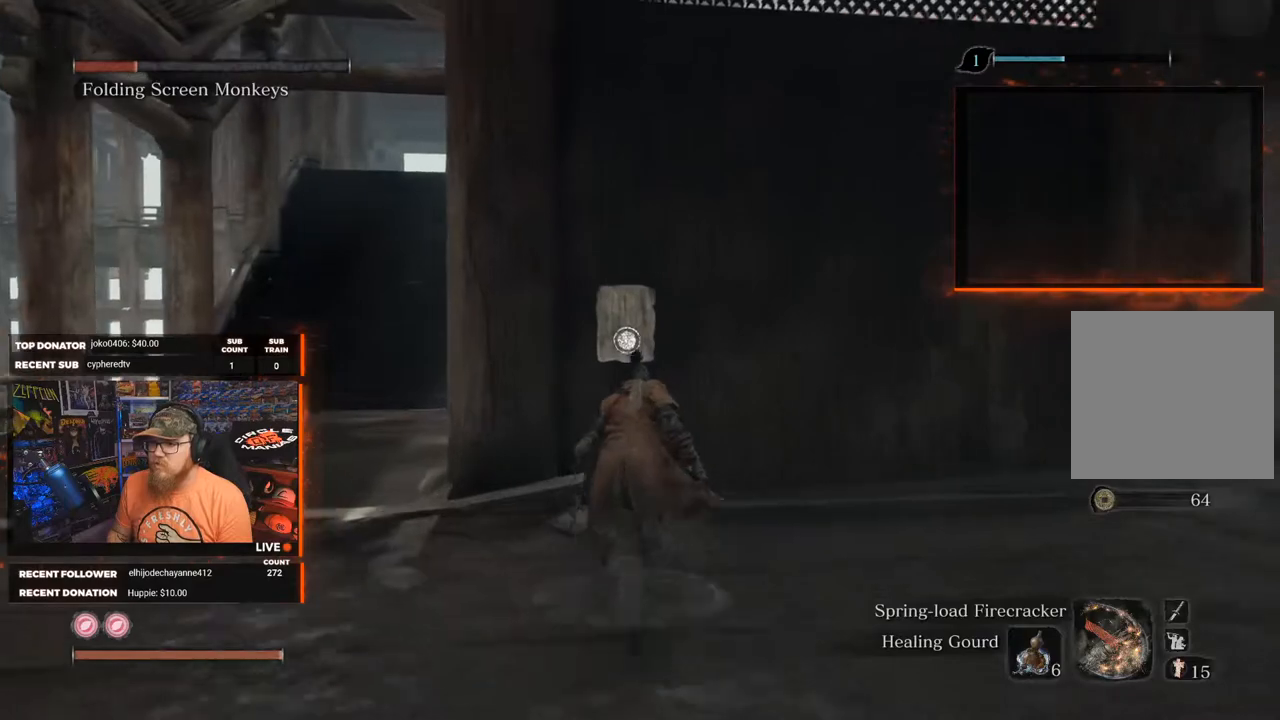
{"buttons": [], "left_stick": "center", "right_stick": "center", "events": [[350, "left_stick", "center"], [400, "X", "down"], [483, "X", "up"]]}
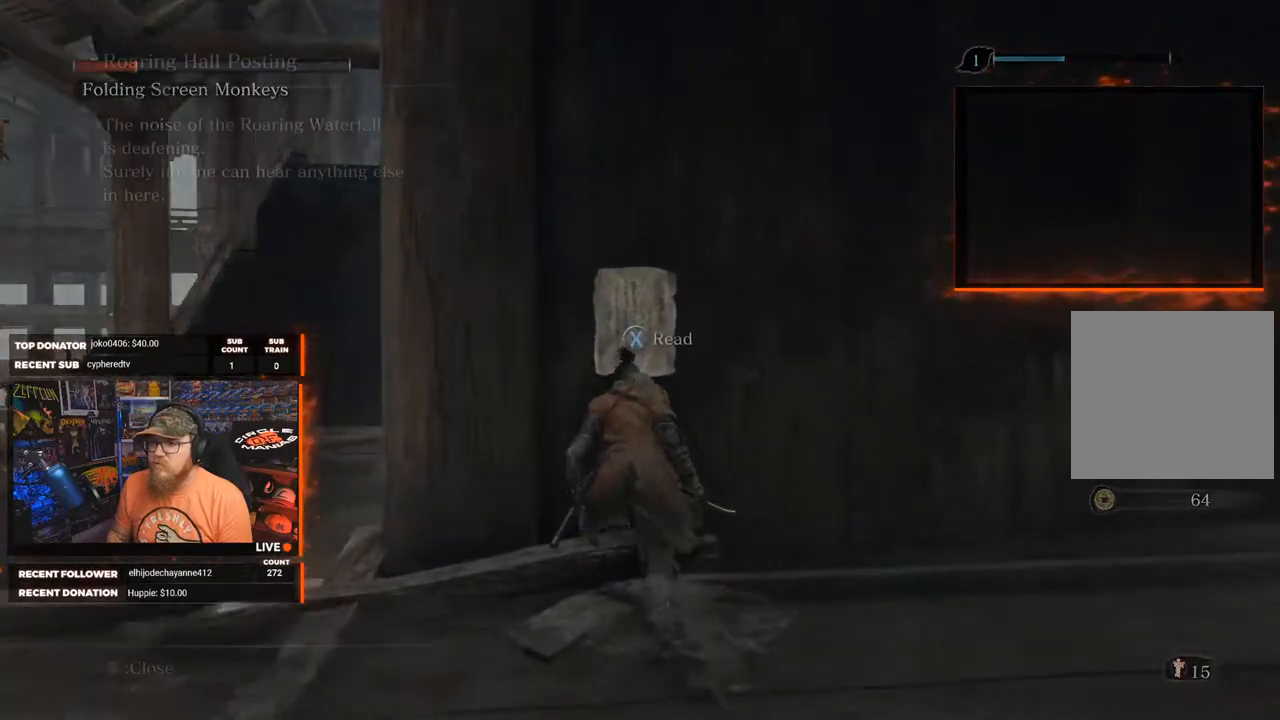
{"buttons": [], "left_stick": "center", "right_stick": "center", "events": []}
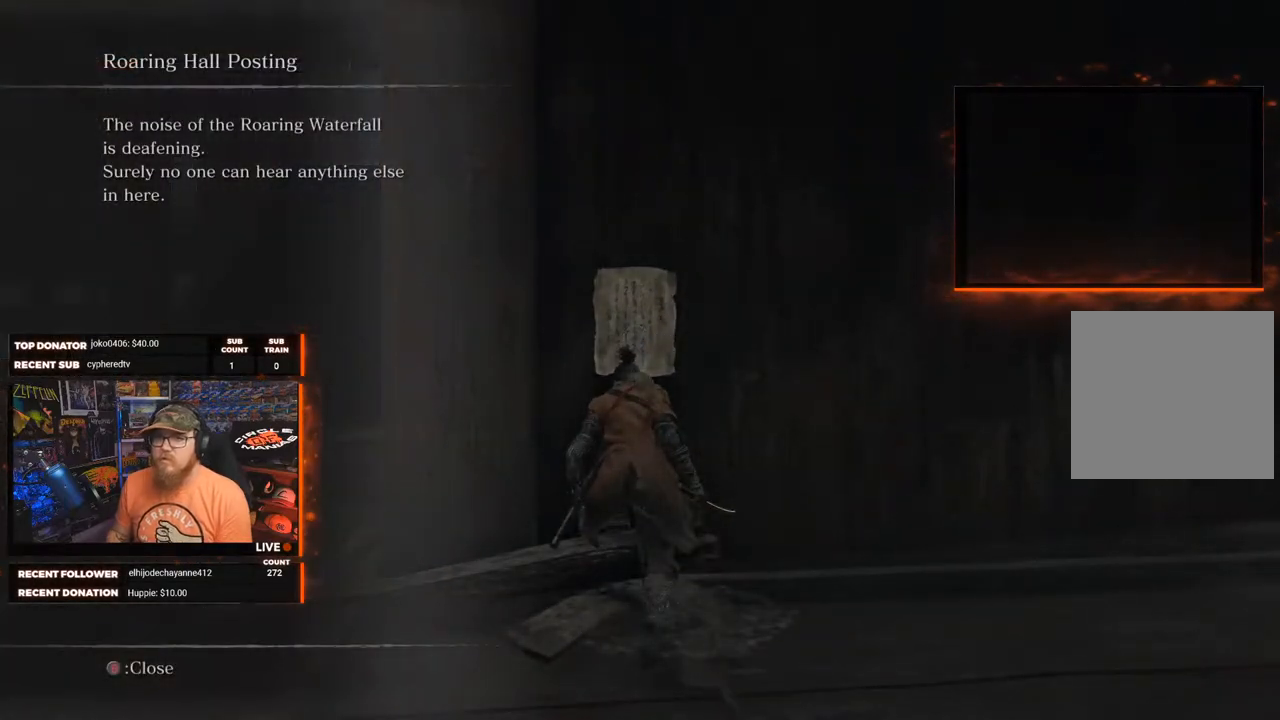
{"buttons": [], "left_stick": "center", "right_stick": "center", "events": []}
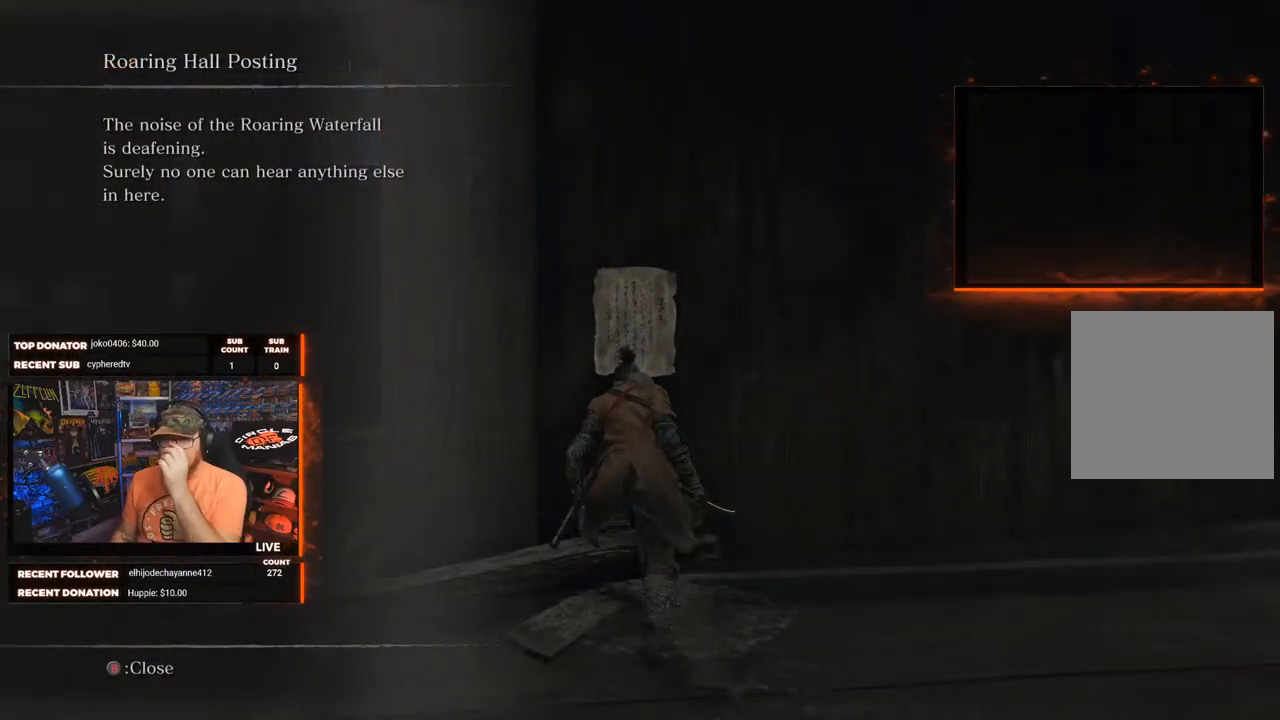
{"buttons": [], "left_stick": "center", "right_stick": "center", "events": []}
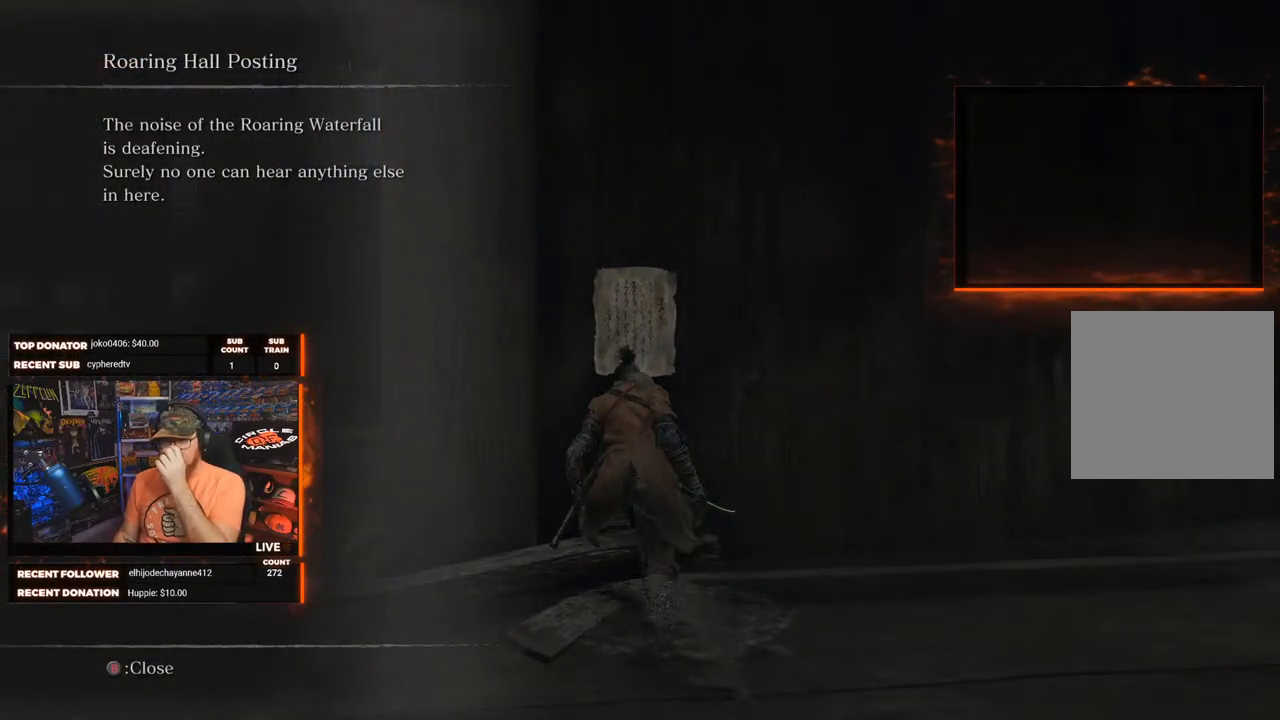
{"buttons": [], "left_stick": "center", "right_stick": "center", "events": []}
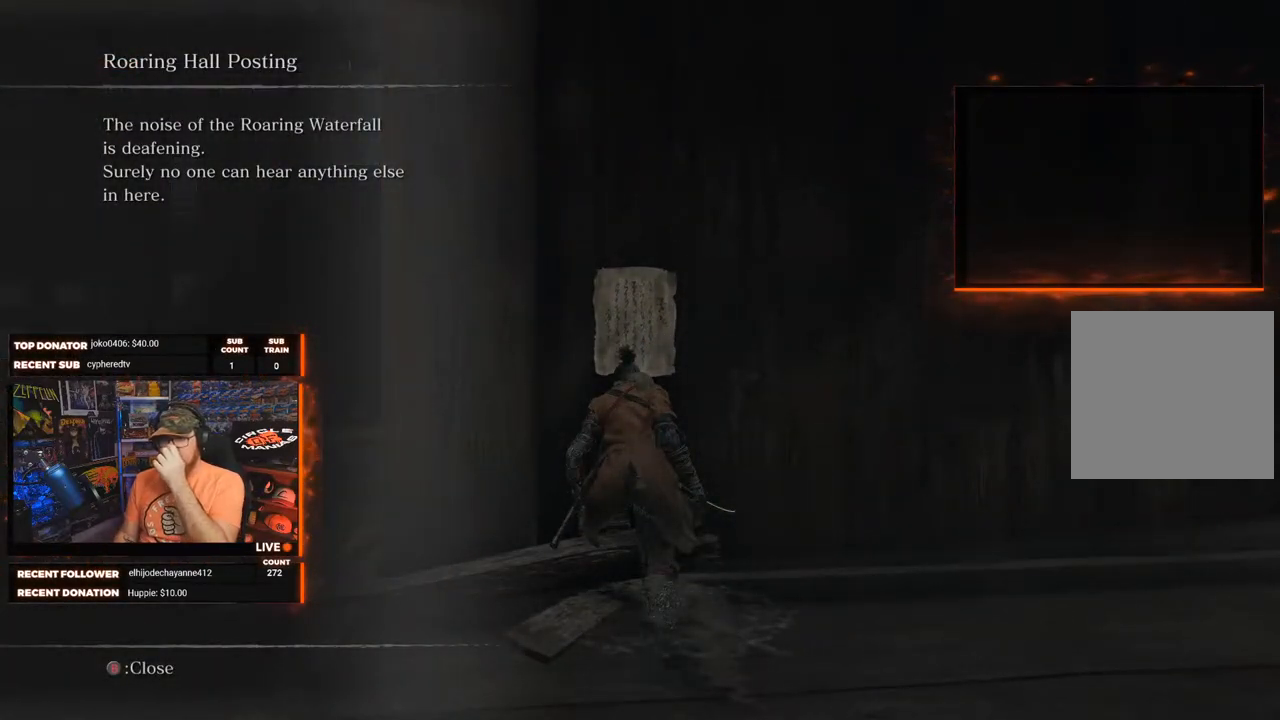
{"buttons": [], "left_stick": "center", "right_stick": "center", "events": []}
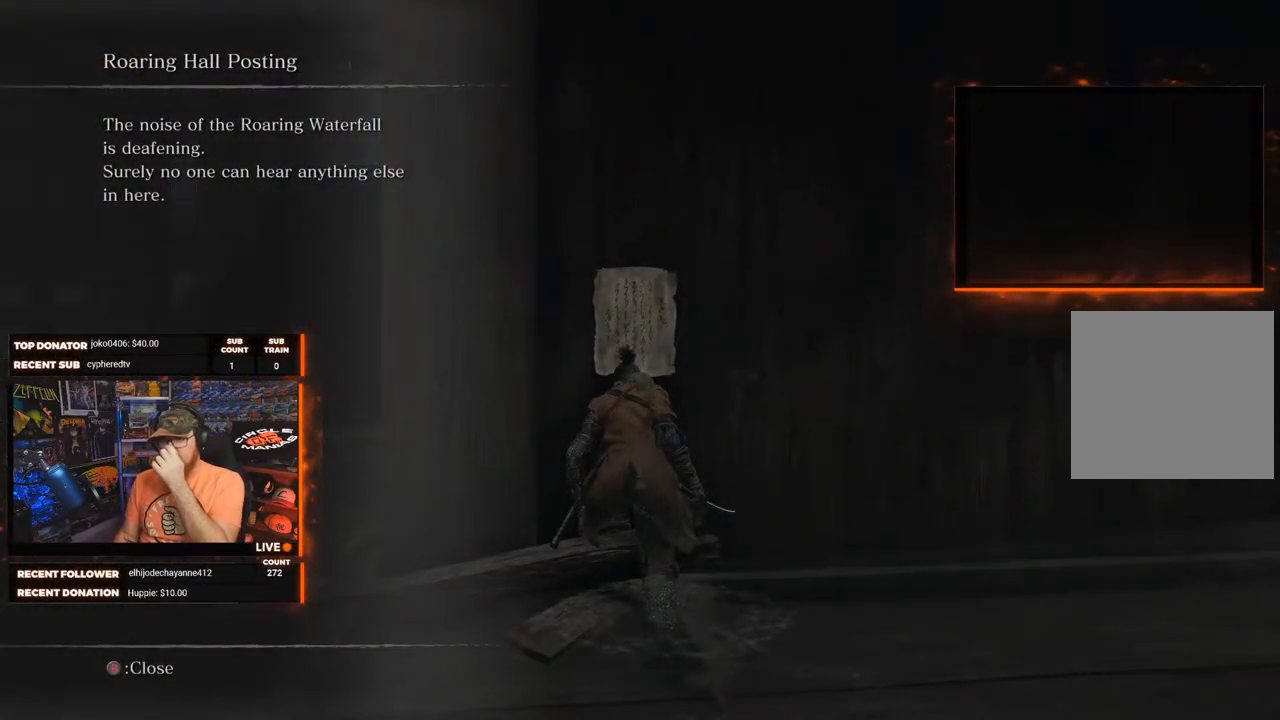
{"buttons": [], "left_stick": "center", "right_stick": "center", "events": []}
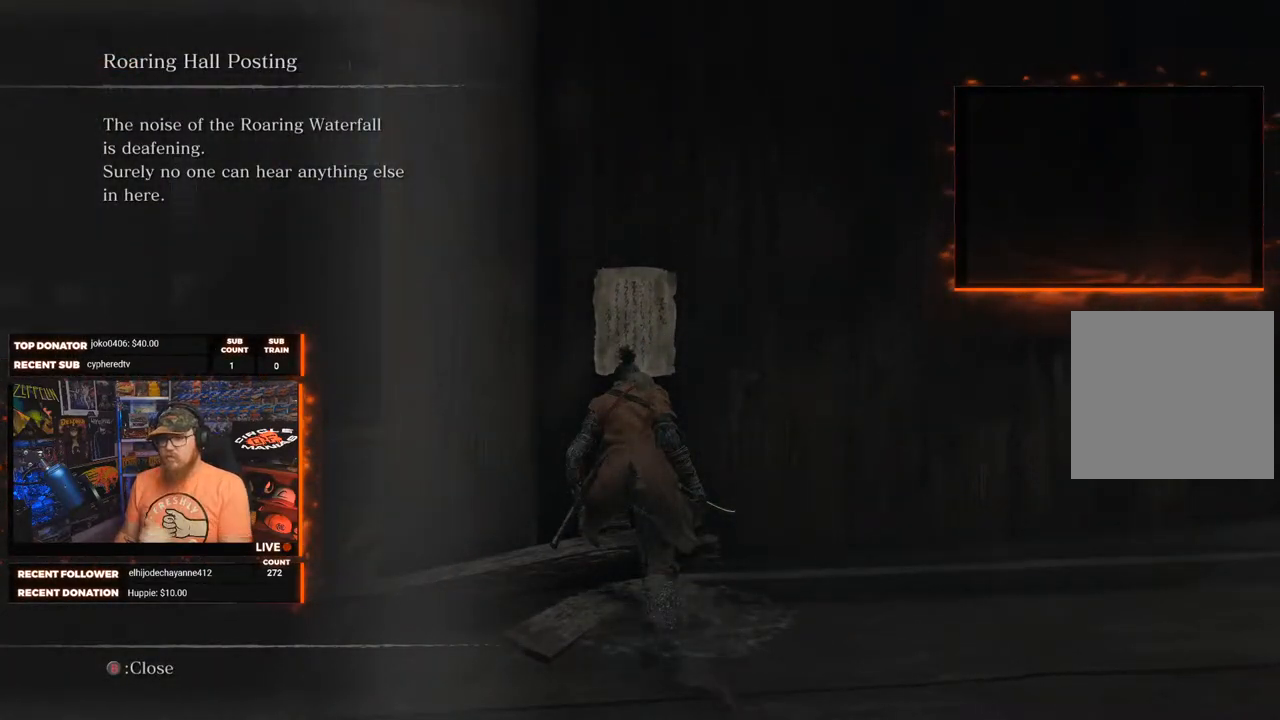
{"buttons": [], "left_stick": "center", "right_stick": "center", "events": [[50, "B", "down"], [167, "B", "up"]]}
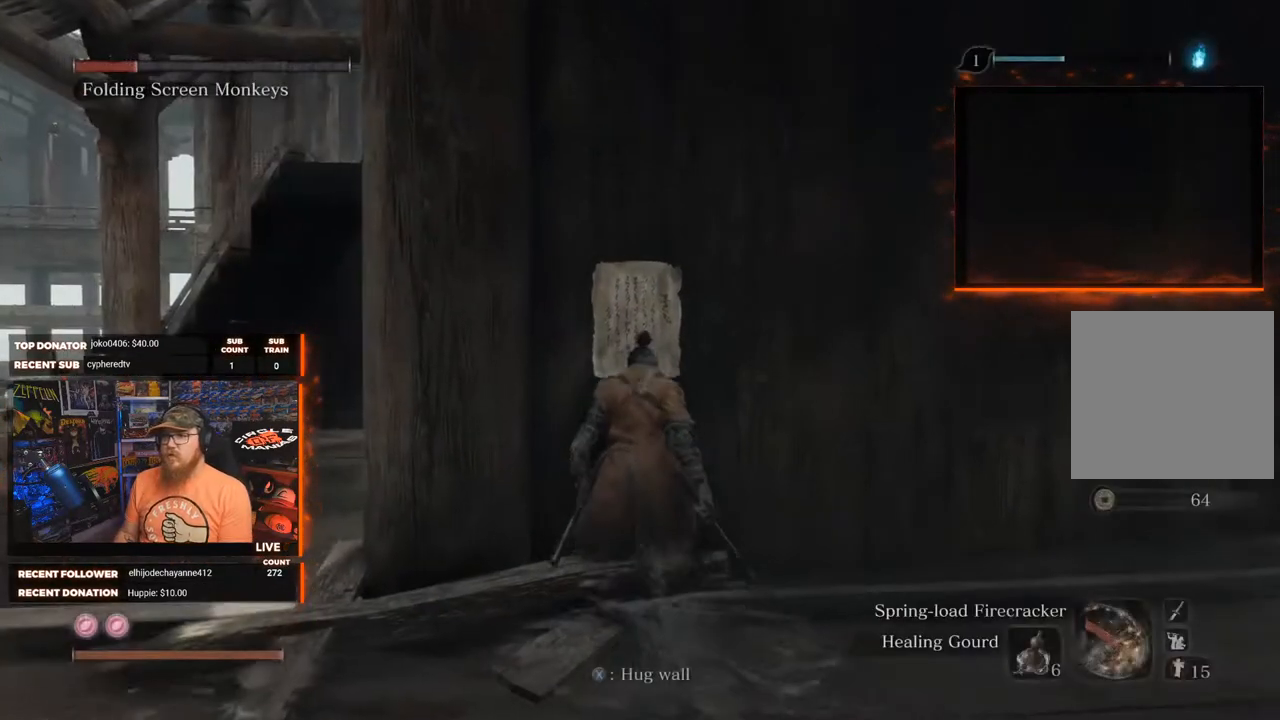
{"buttons": [], "left_stick": "right", "right_stick": "right", "events": [[17, "right_stick", "right"], [267, "left_stick", "right"]]}
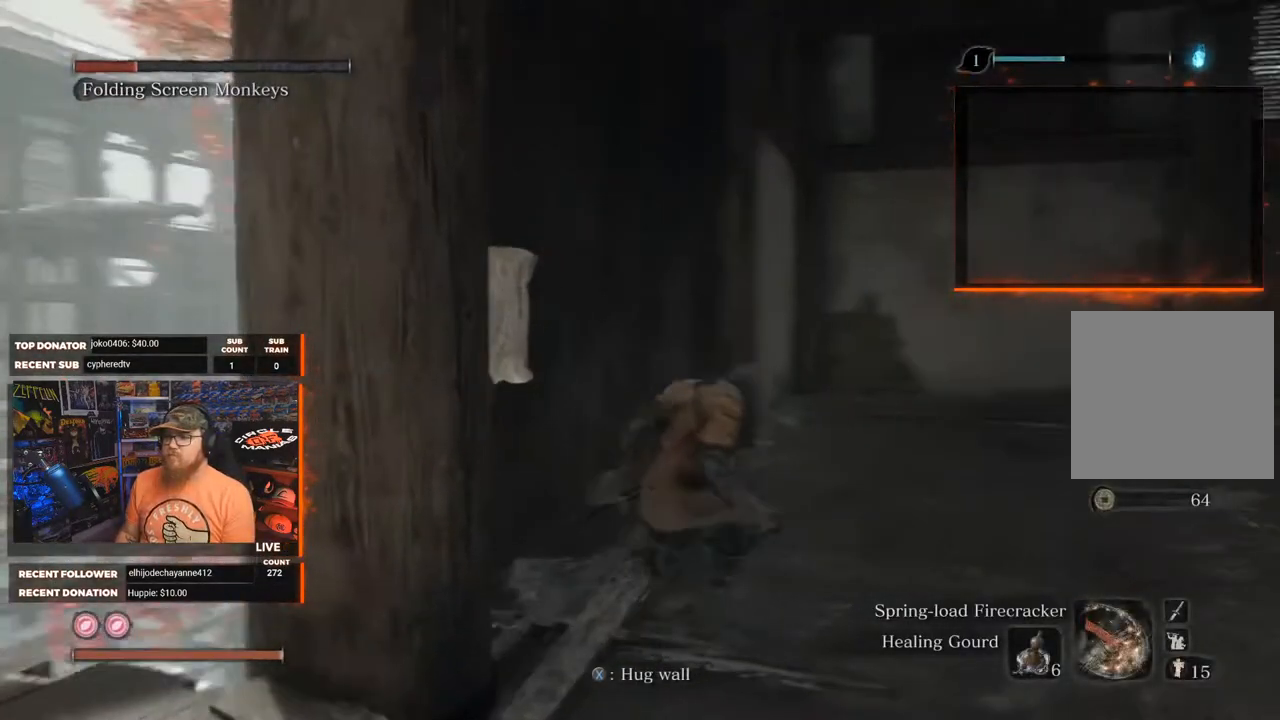
{"buttons": [], "left_stick": "center", "right_stick": "center", "events": [[183, "left_stick", "up"], [300, "right_stick", "center"], [450, "left_stick", "center"]]}
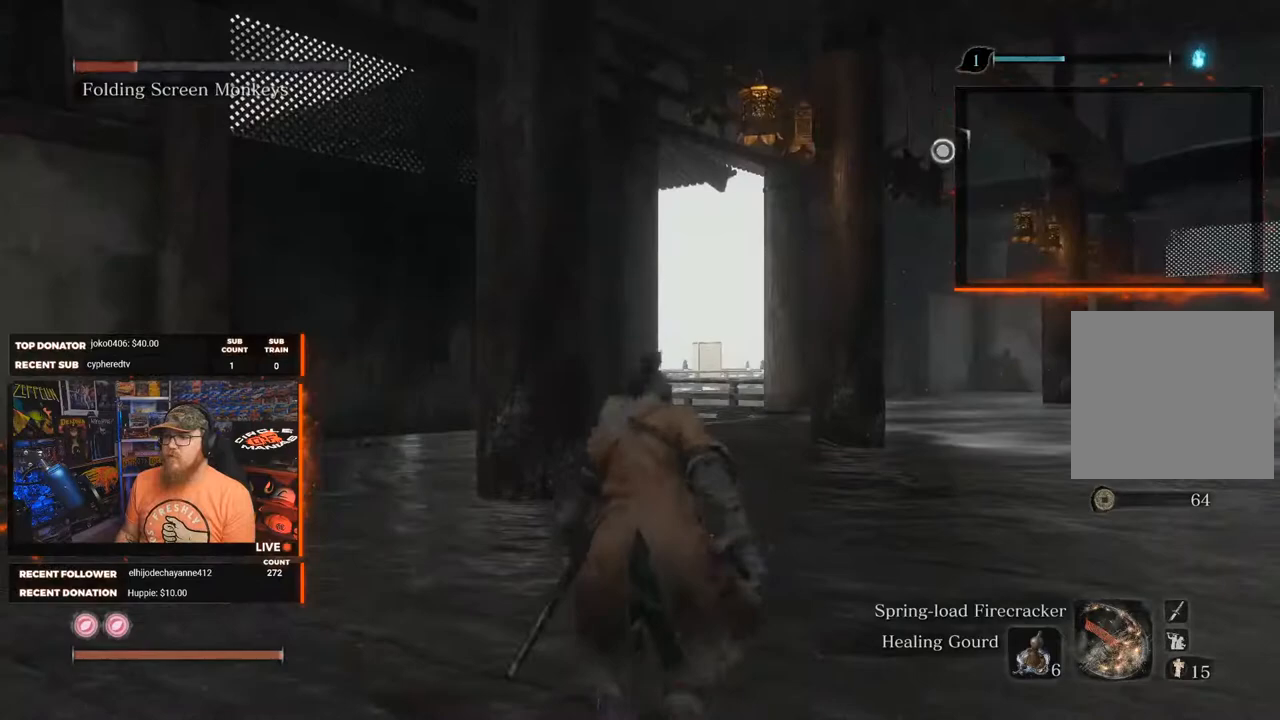
{"buttons": [], "left_stick": "center", "right_stick": "center", "events": [[50, "right_stick", "right"], [500, "right_stick", "center"]]}
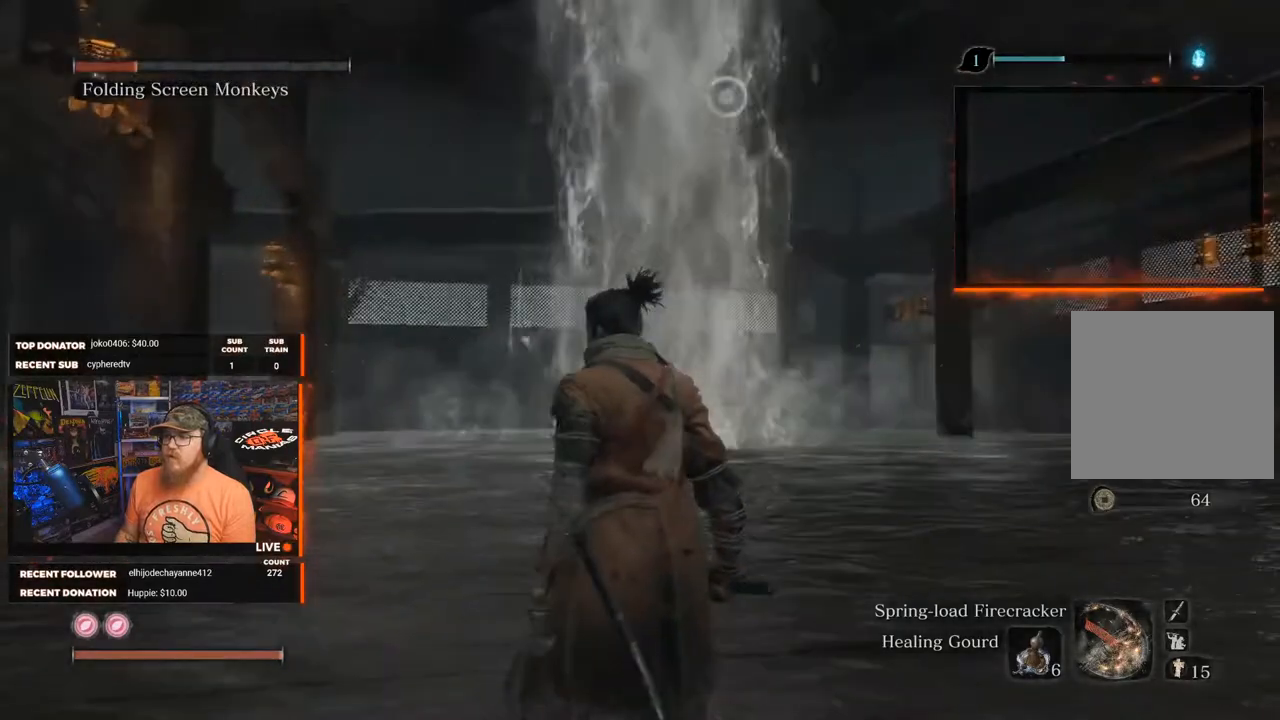
{"buttons": [], "left_stick": "center", "right_stick": "center", "events": [[67, "right_stick", "up"], [450, "right_stick", "center"]]}
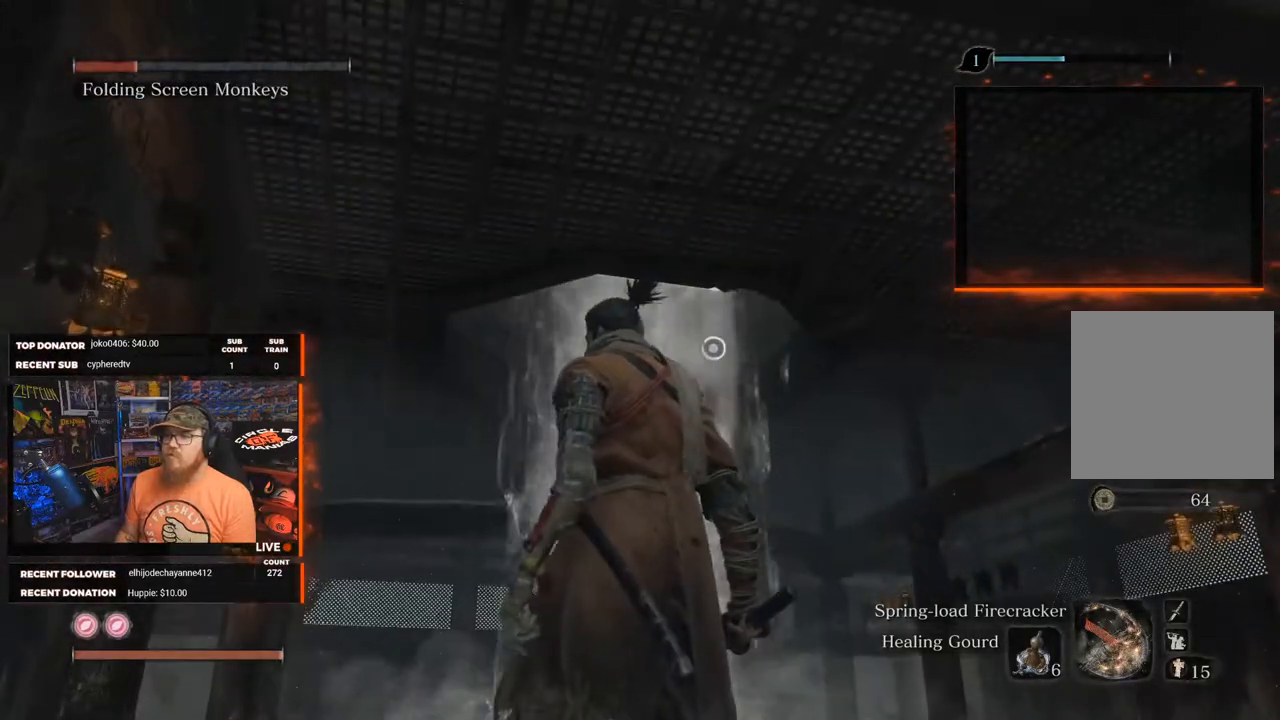
{"buttons": [], "left_stick": "center", "right_stick": "down-right", "events": [[67, "right_stick", "up-right"], [183, "right_stick", "right"], [283, "right_stick", "down-right"]]}
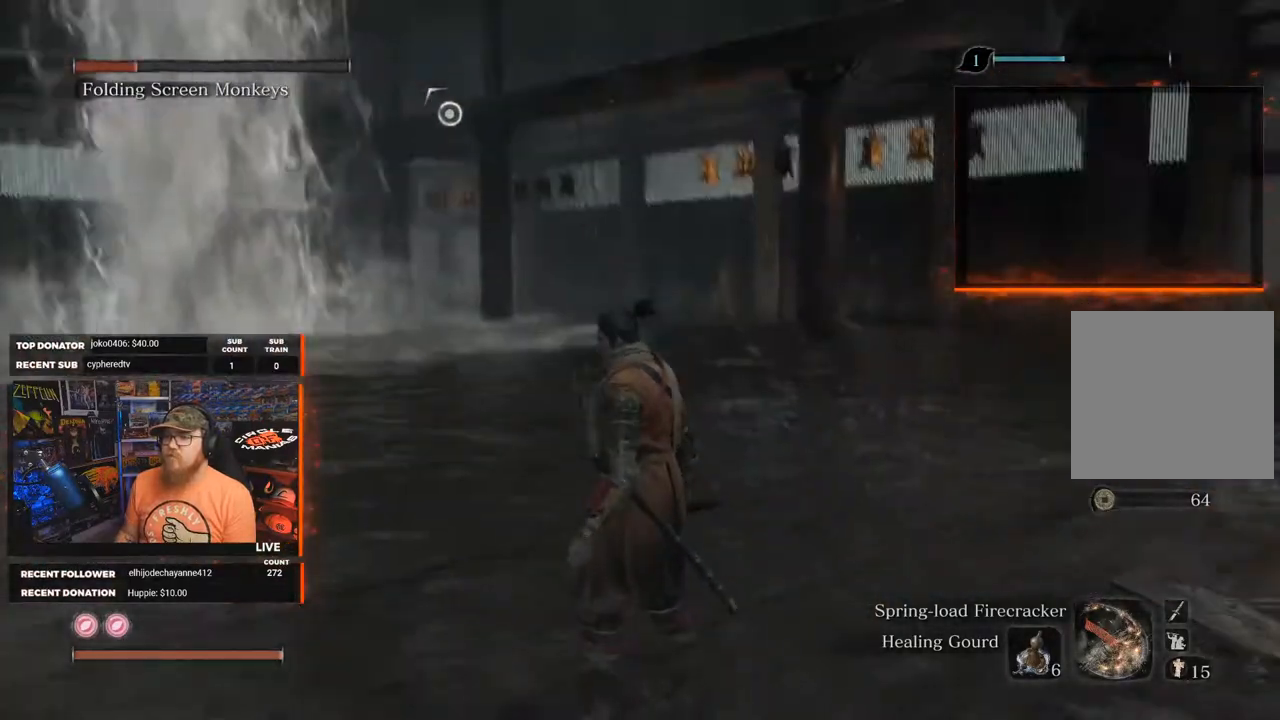
{"buttons": [], "left_stick": "center", "right_stick": "center", "events": [[17, "right_stick", "center"]]}
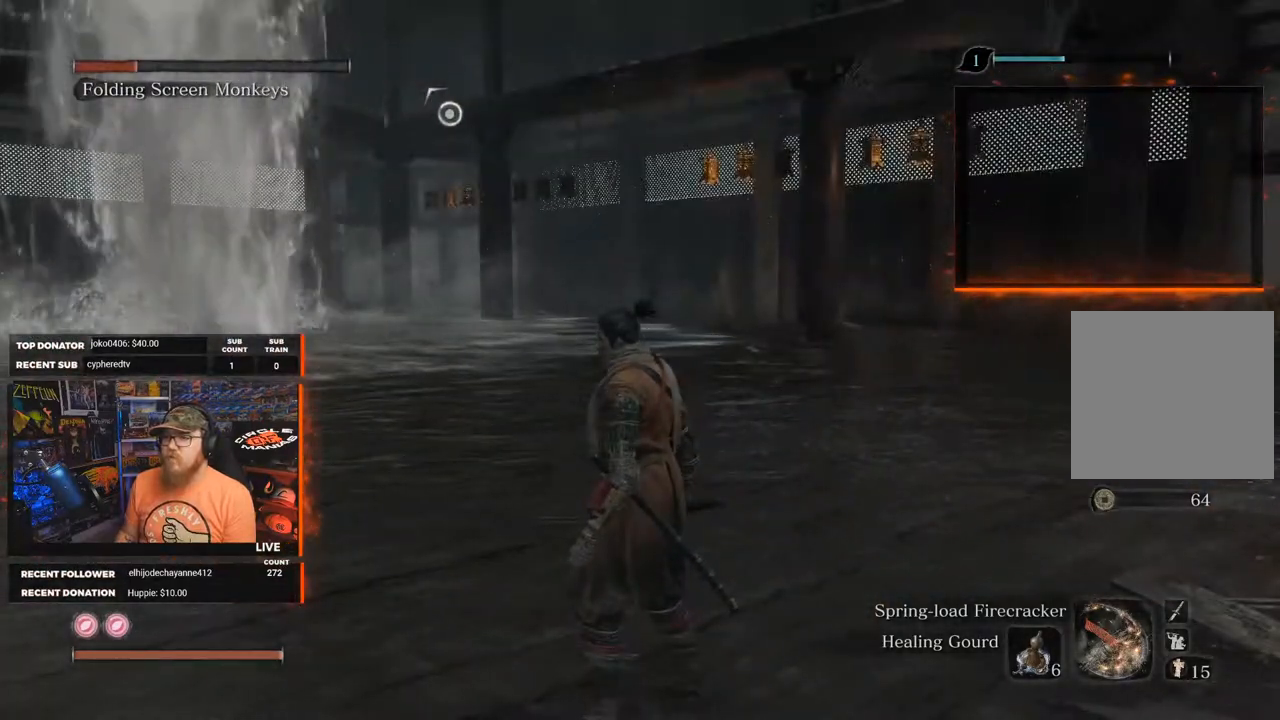
{"buttons": [], "left_stick": "center", "right_stick": "right", "events": [[50, "right_stick", "right"]]}
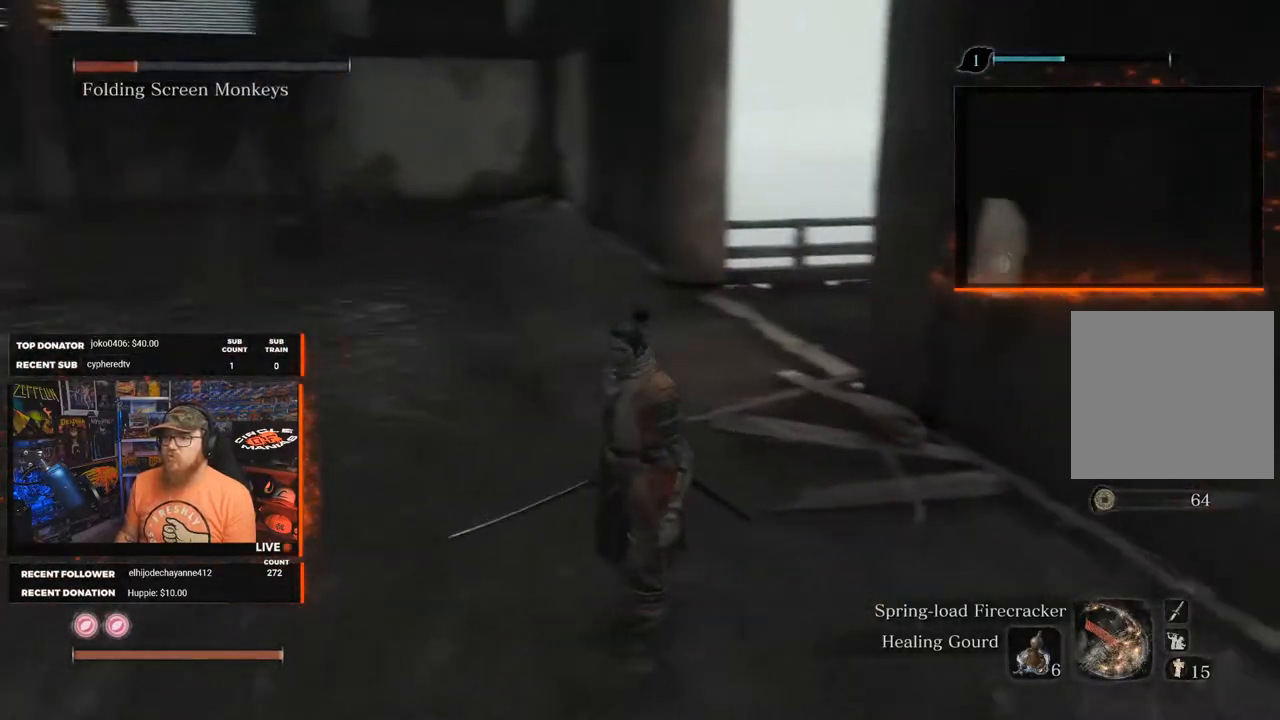
{"buttons": [], "left_stick": "center", "right_stick": "center", "events": [[150, "right_stick", "center"]]}